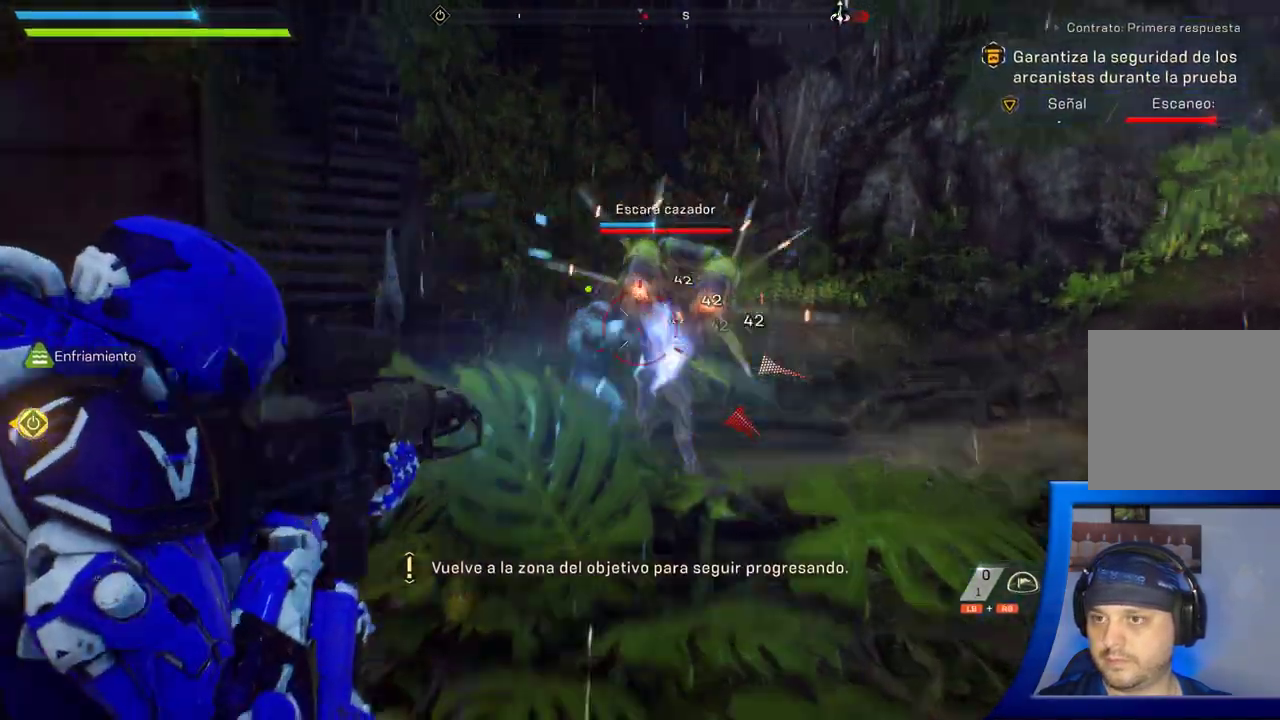
Gameplay with a controller (Xbox layout); each line is a JSON object with the inputs held at the frame after it (dt_ms = milliseconds from this image to that frame). "button_events" lists button changes between this image and that frame as [ms after this image, input, new state], when the widget could be followed in between (sticks are given only as held states). Not read: HOME L2 R2.
{"dt_ms": 500, "buttons": [], "left_stick": "up-right", "right_stick": "down-right", "button_events": []}
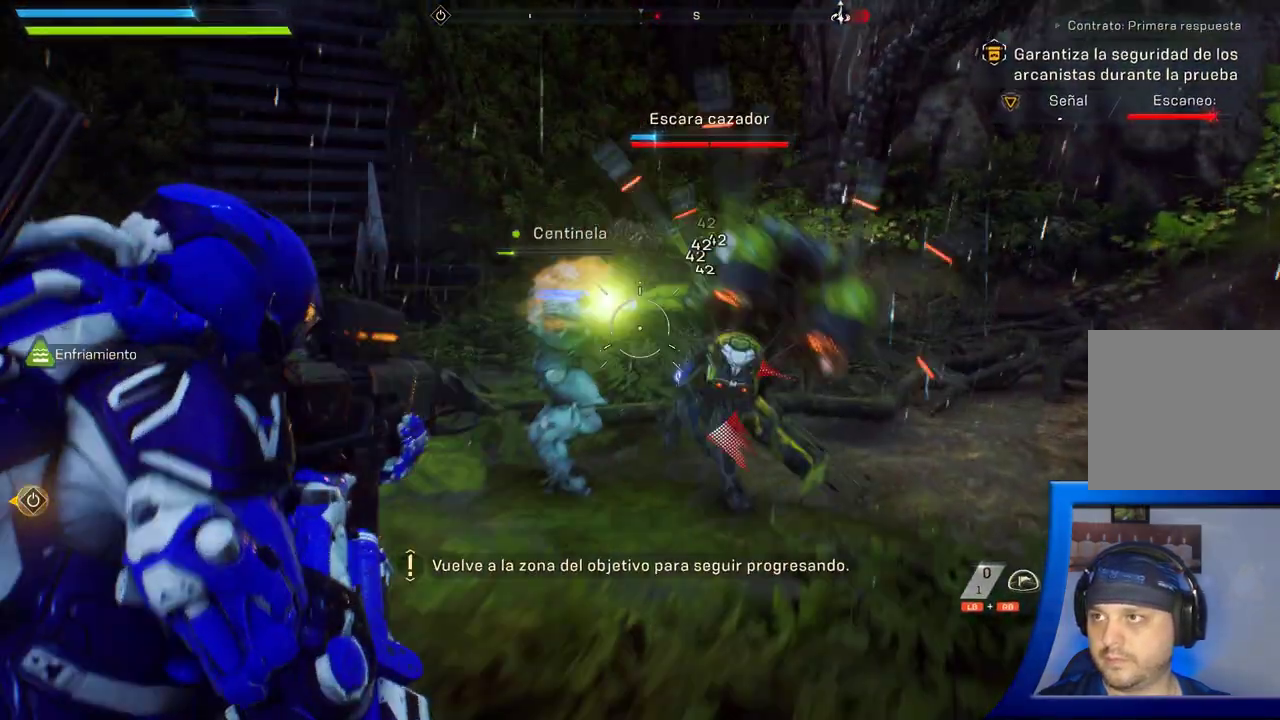
{"dt_ms": 500, "buttons": [], "left_stick": "up", "right_stick": "center", "button_events": [[183, "Y", "down"], [300, "Y", "up"]]}
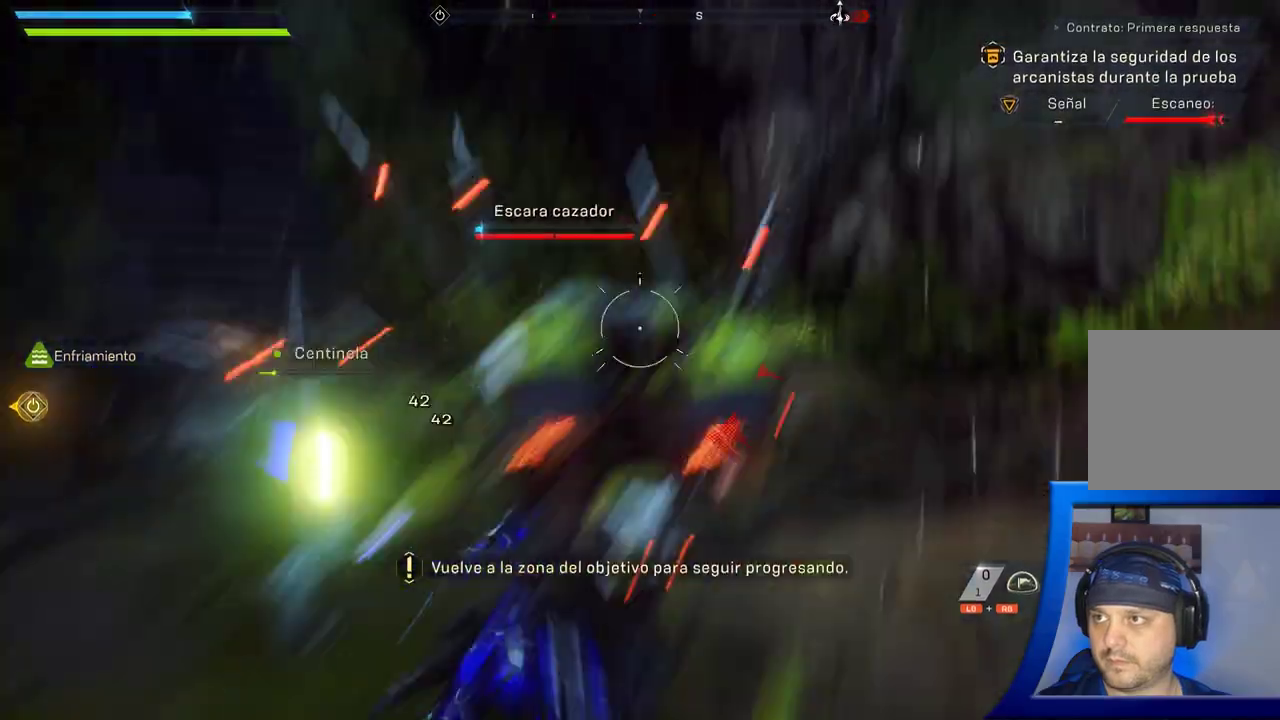
{"dt_ms": 500, "buttons": [], "left_stick": "up-right", "right_stick": "center", "button_events": []}
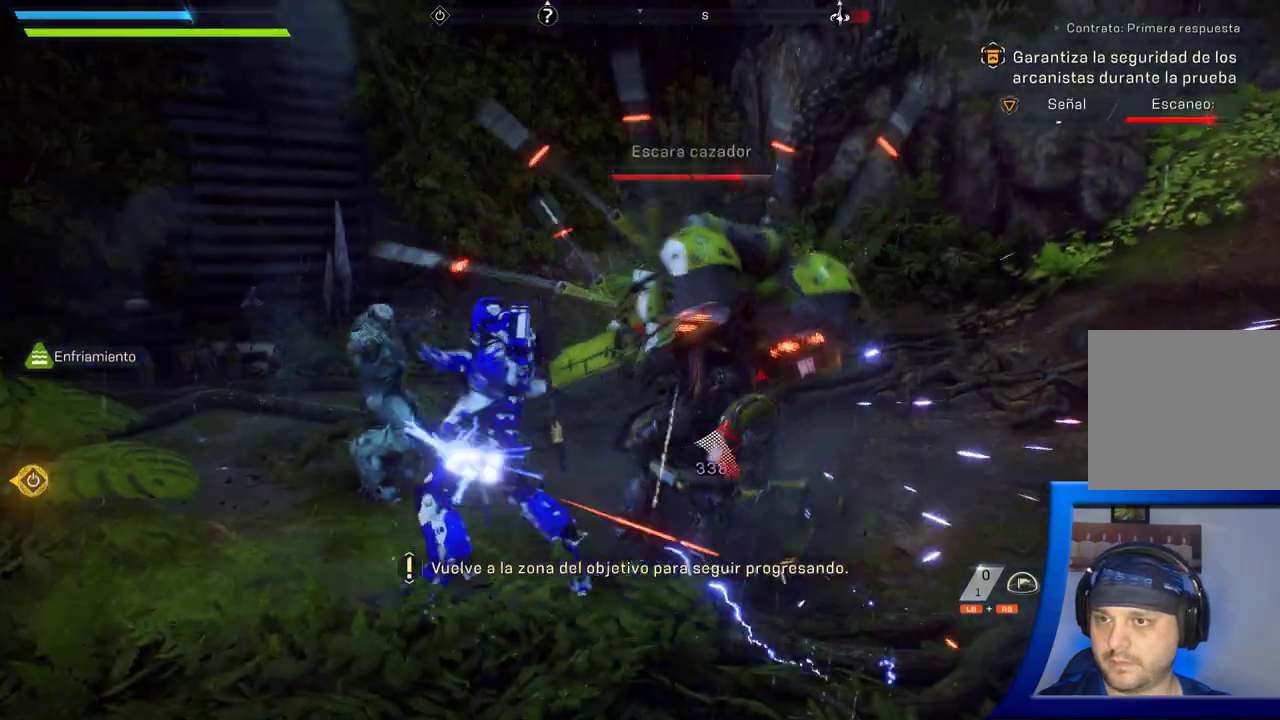
{"dt_ms": 500, "buttons": [], "left_stick": "down-right", "right_stick": "left", "button_events": []}
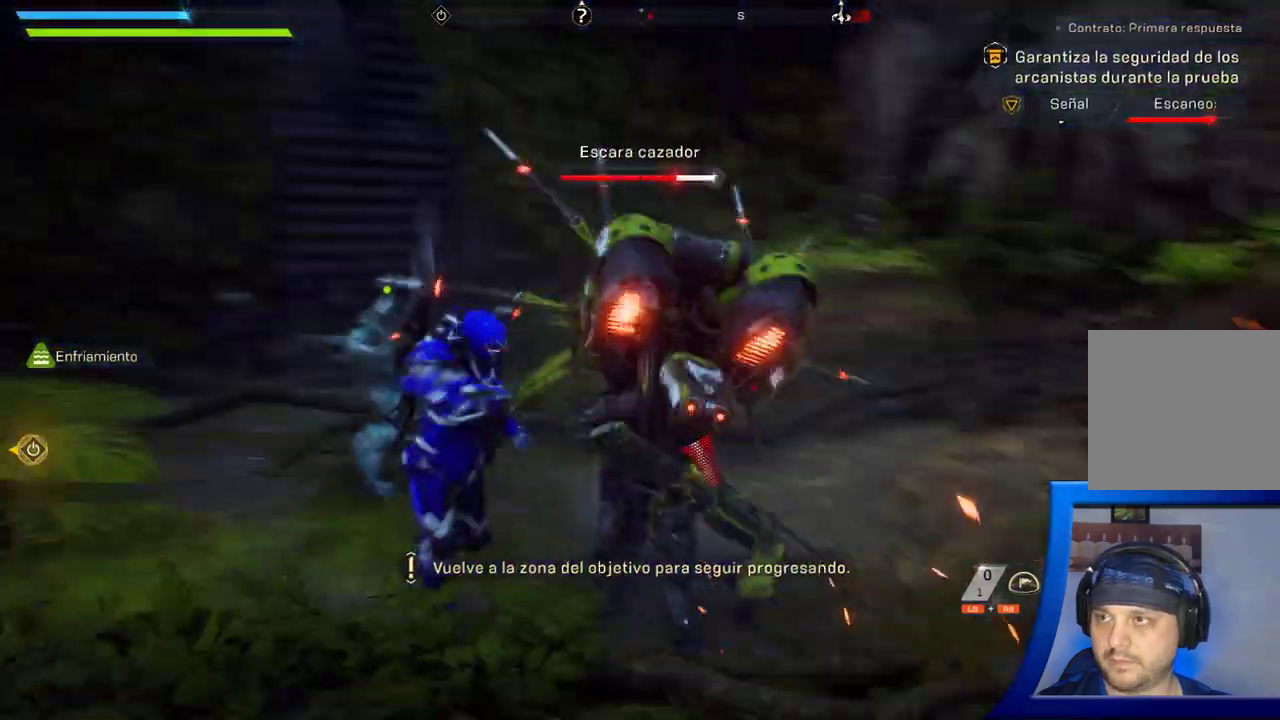
{"dt_ms": 1000, "buttons": [], "left_stick": "down-right", "right_stick": "left"}
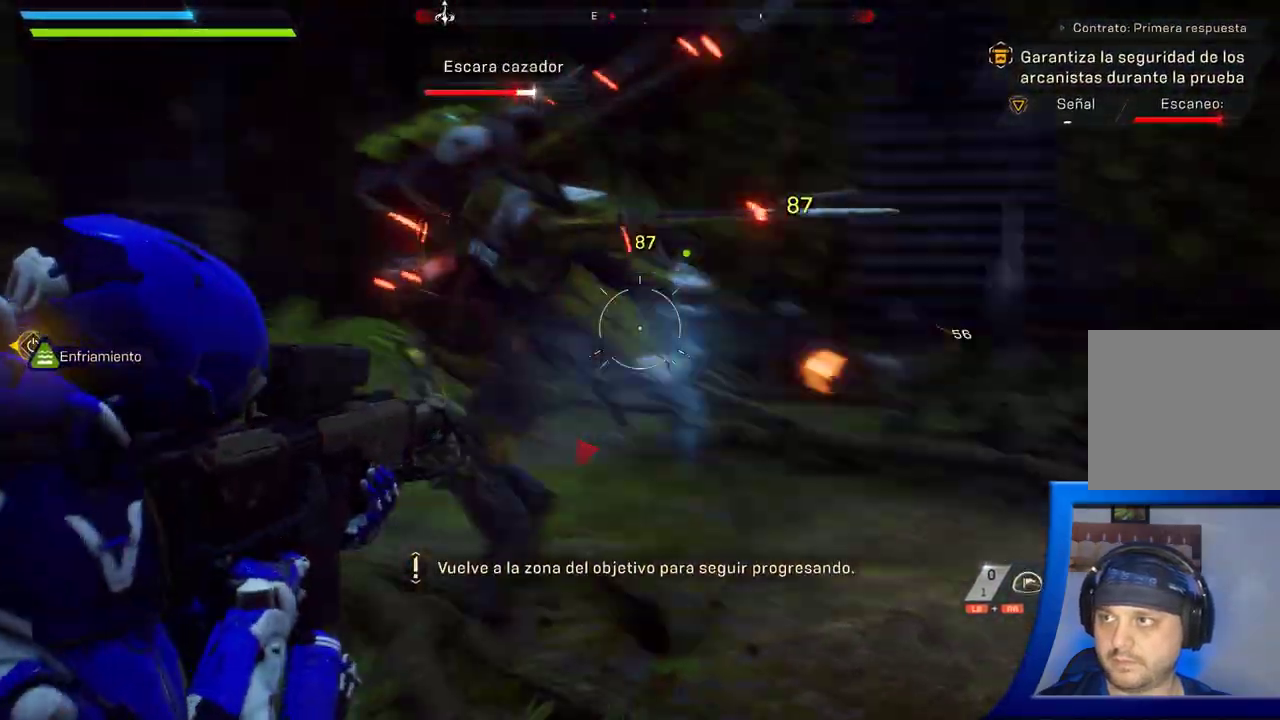
{"dt_ms": 500, "buttons": [], "left_stick": "down-right", "right_stick": "center"}